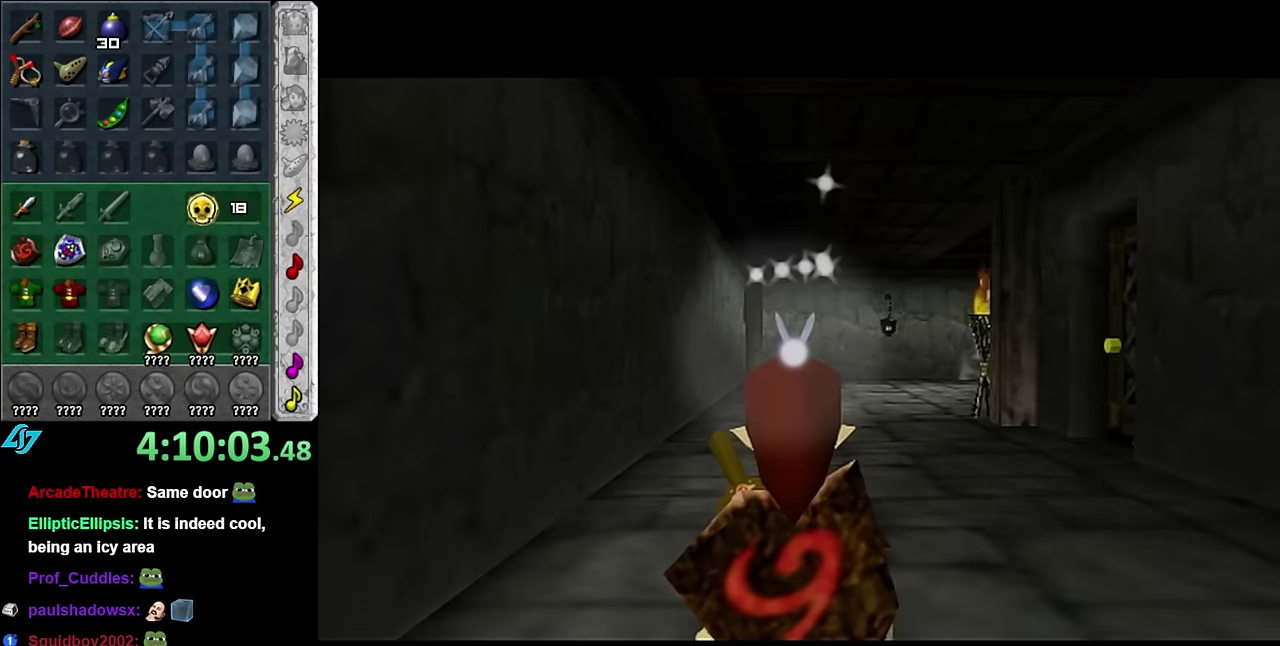
Gameplay with a controller (Nintendo layout); each line is a JSON object with the inputs held at the frame after it. "events" lists button and stick changes between this image and that frame as [ms after this image, input, new state], when the widget could be followed in between. Not read: L3 R2 R3 Y Z.
{"buttons": [], "left_stick": "up", "right_stick": "center", "events": []}
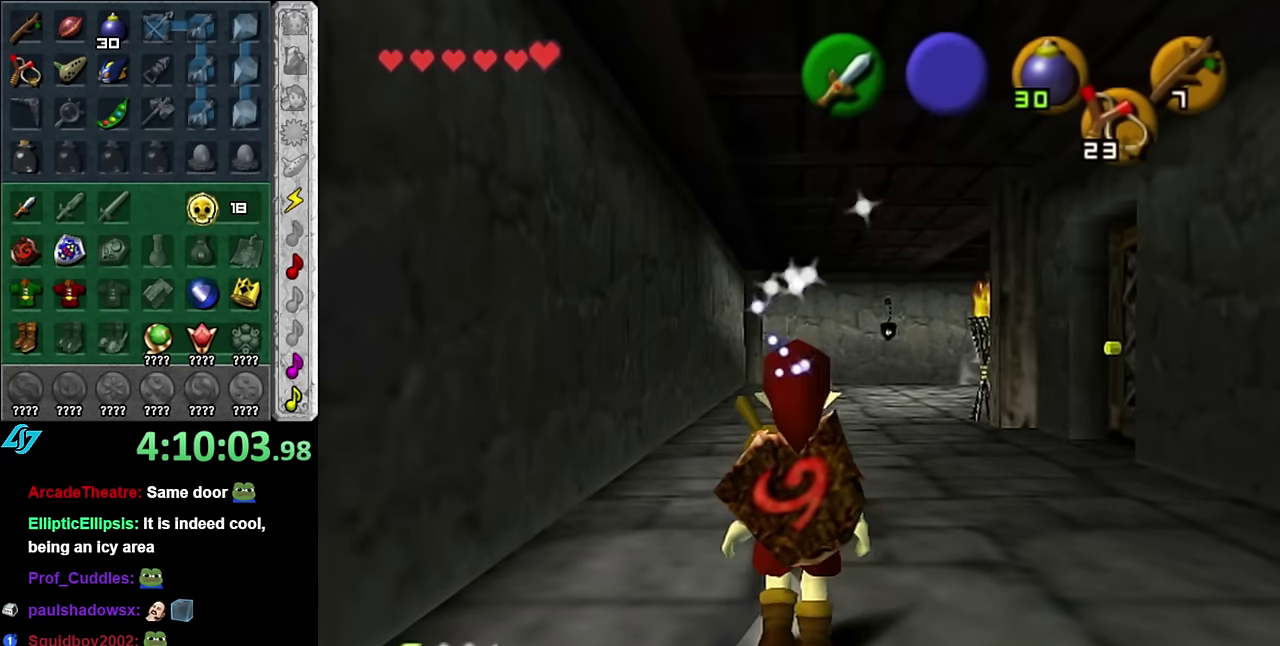
{"buttons": [], "left_stick": "up-right", "right_stick": "center", "events": [[17, "left_stick", "up-right"], [84, "A", "down"], [234, "A", "up"]]}
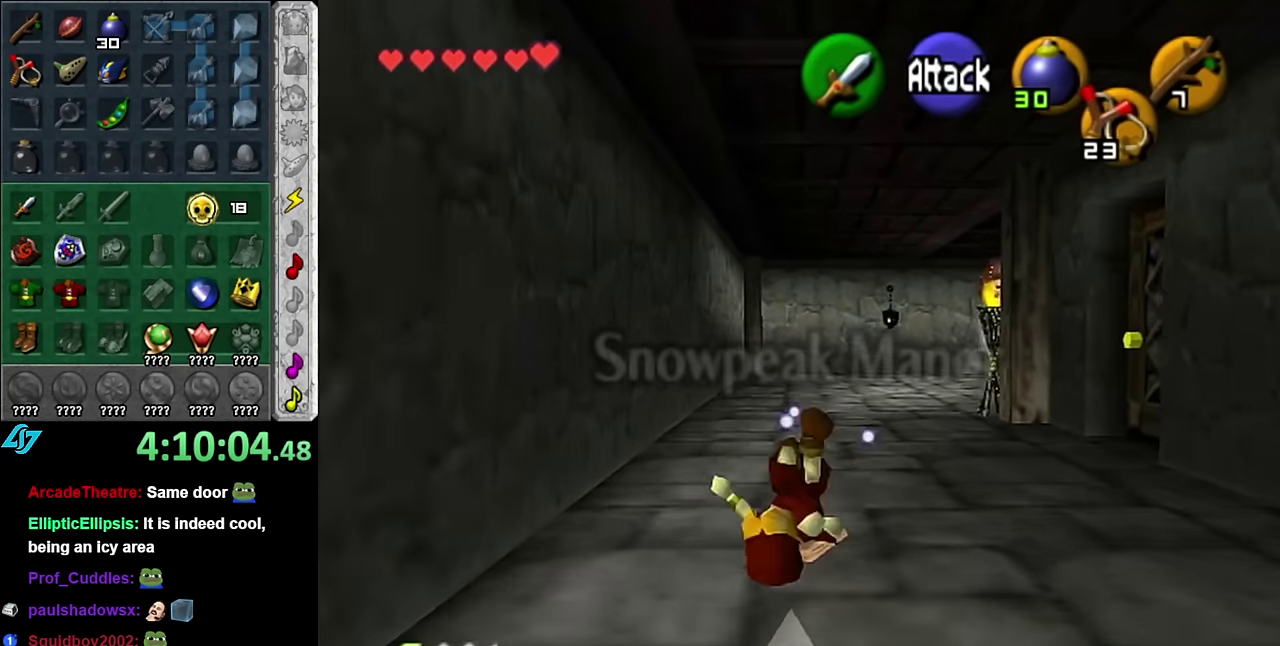
{"buttons": [], "left_stick": "up-right", "right_stick": "center", "events": [[234, "left_stick", "right"], [484, "left_stick", "up-right"]]}
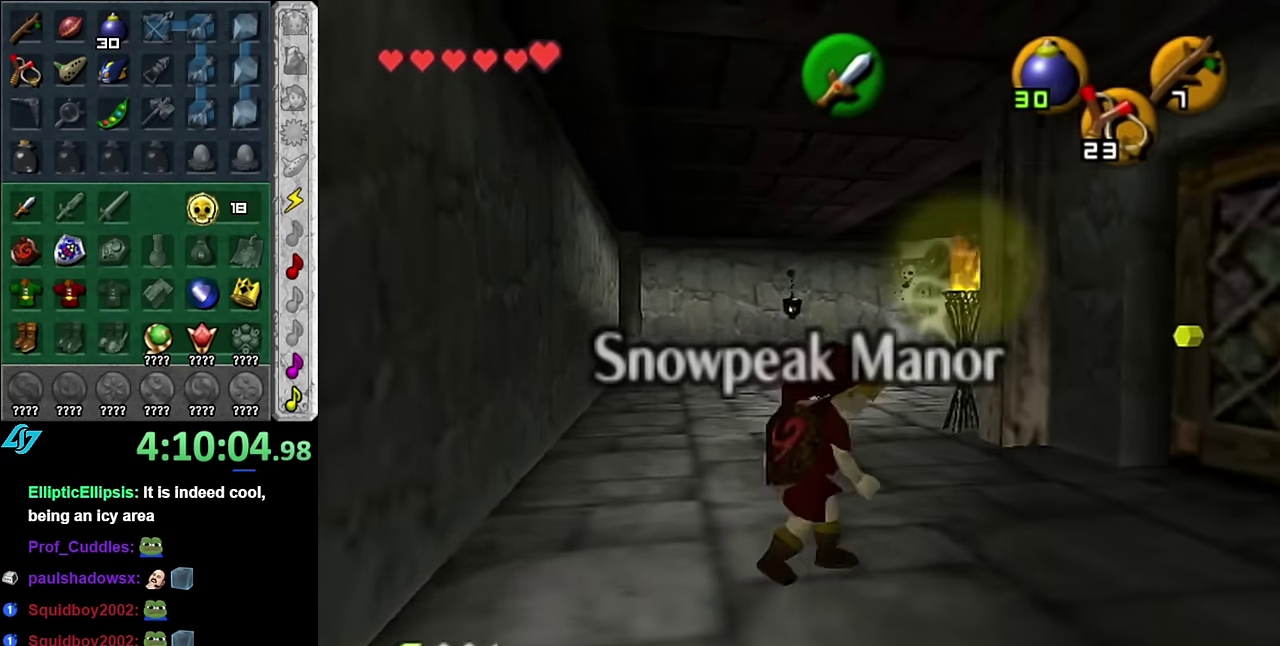
{"buttons": [], "left_stick": "up", "right_stick": "center", "events": [[317, "left_stick", "up"]]}
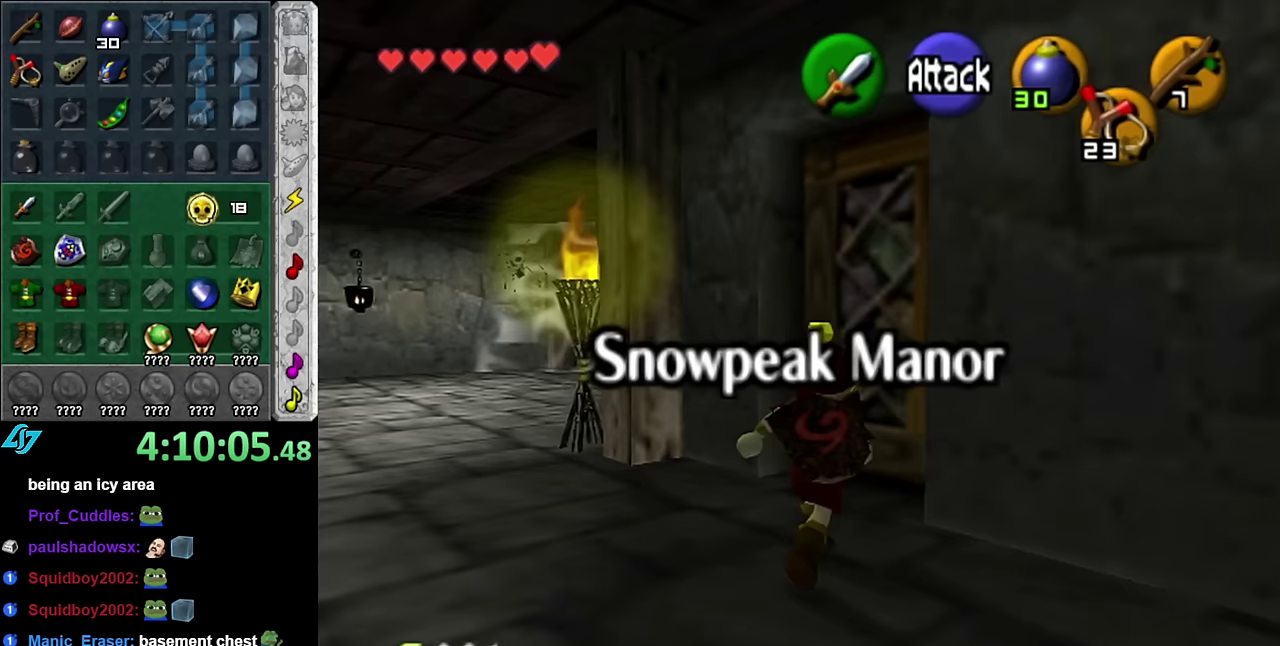
{"buttons": ["A"], "left_stick": "center", "right_stick": "center", "events": [[83, "left_stick", "up-right"], [100, "A", "down"], [200, "A", "up"], [200, "left_stick", "center"], [300, "A", "down"], [383, "A", "up"], [483, "A", "down"]]}
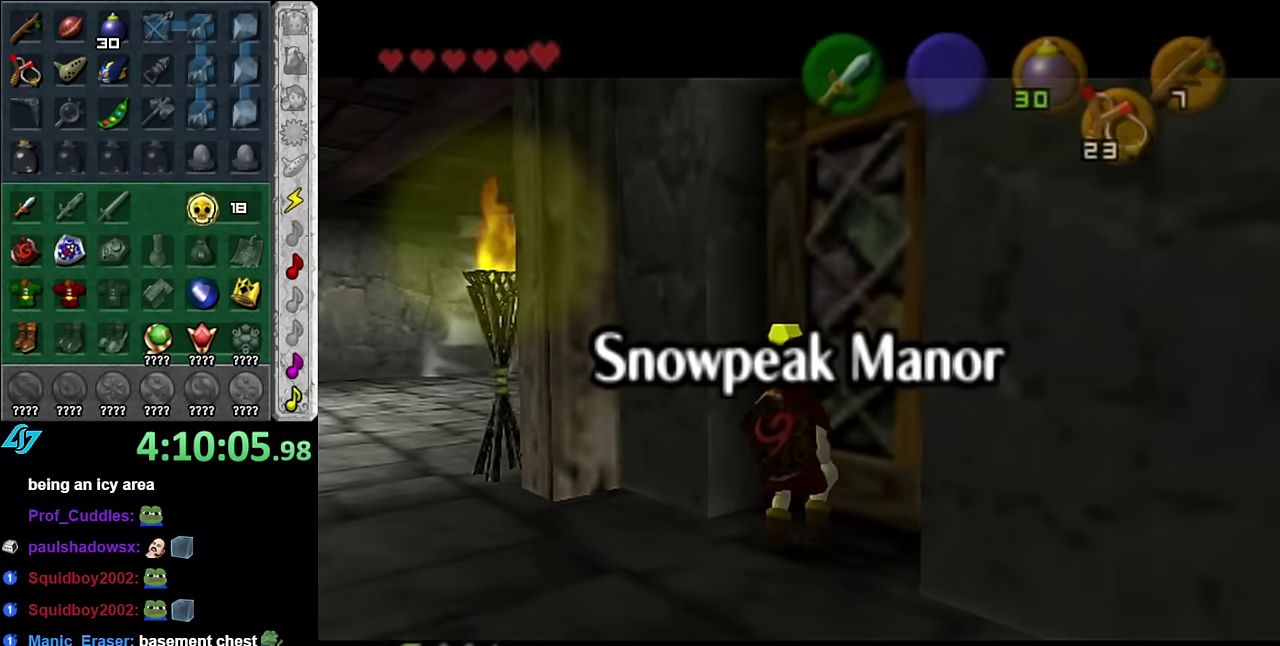
{"buttons": [], "left_stick": "center", "right_stick": "center", "events": [[83, "A", "up"], [133, "A", "down"], [233, "A", "up"]]}
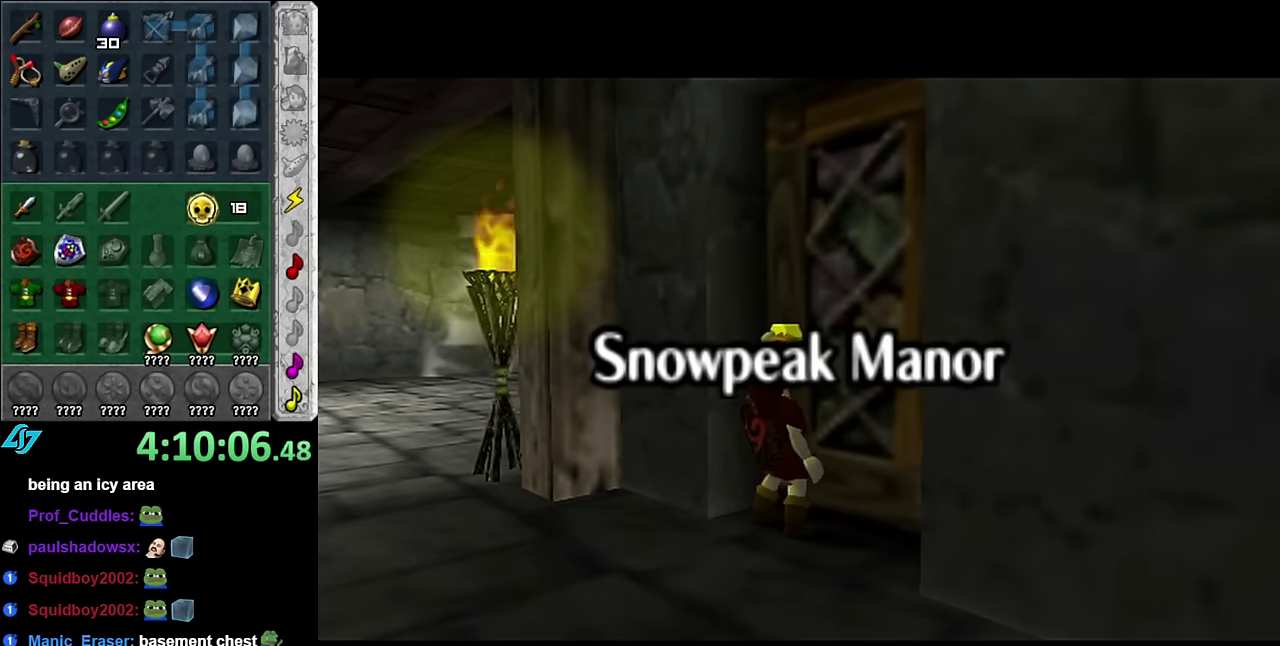
{"buttons": [], "left_stick": "center", "right_stick": "center", "events": []}
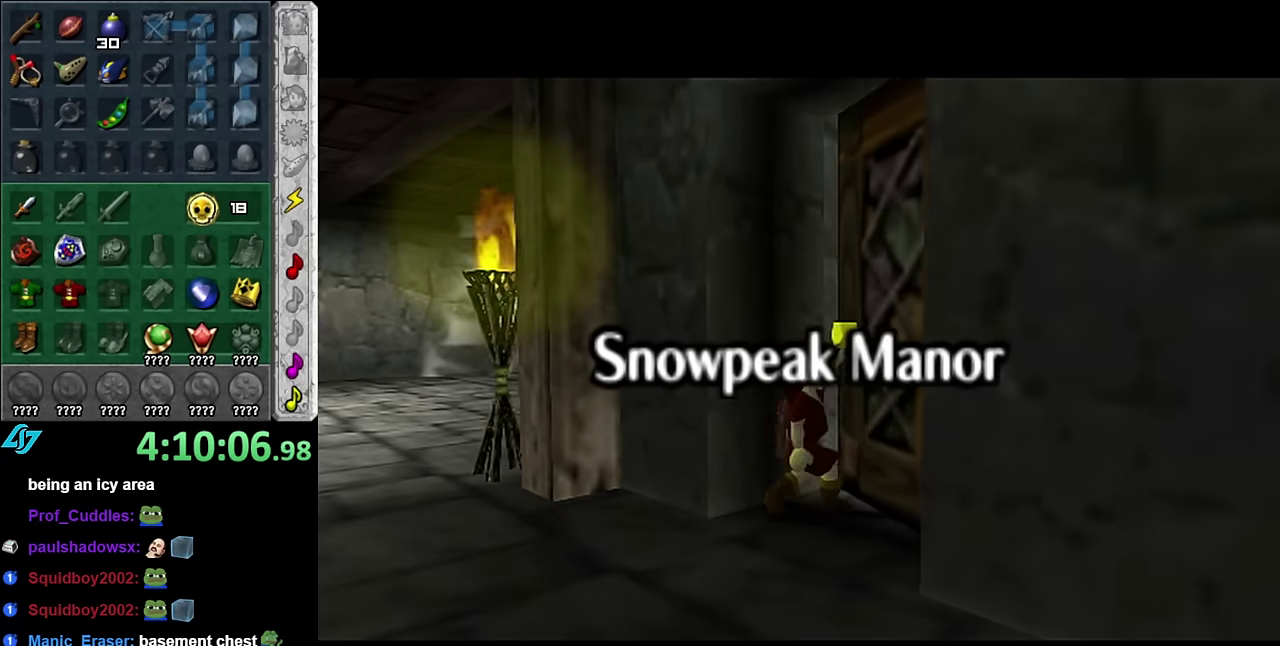
{"buttons": [], "left_stick": "center", "right_stick": "center", "events": []}
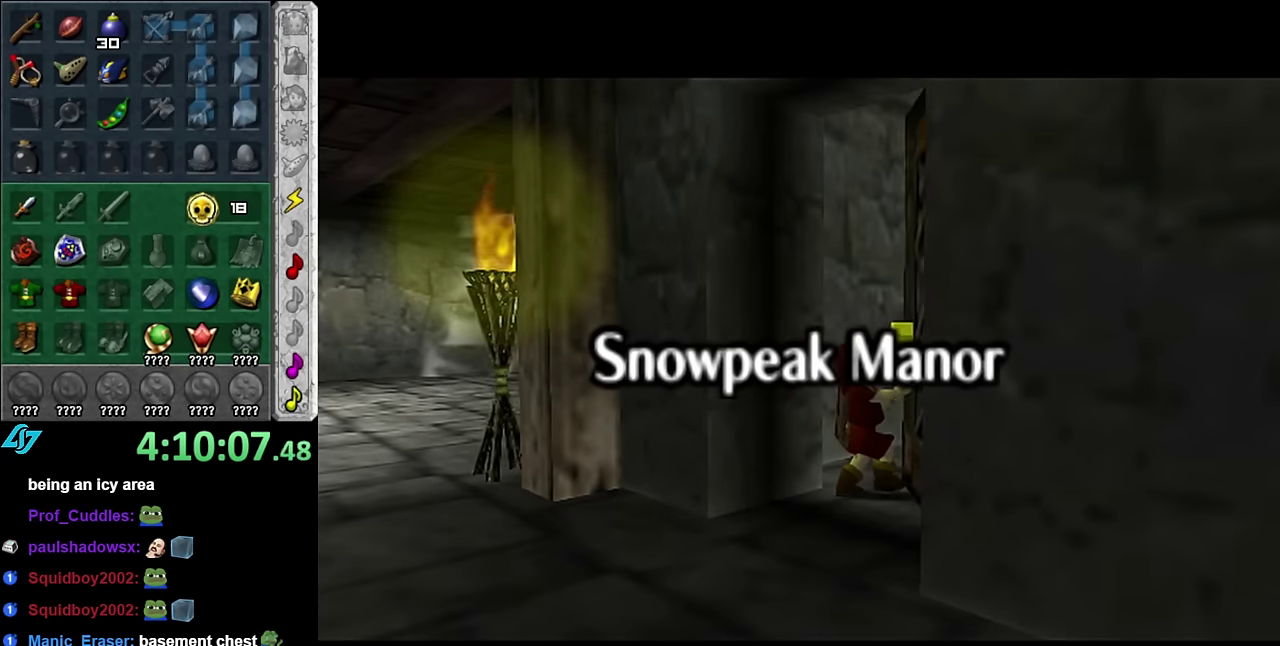
{"buttons": [], "left_stick": "center", "right_stick": "center", "events": []}
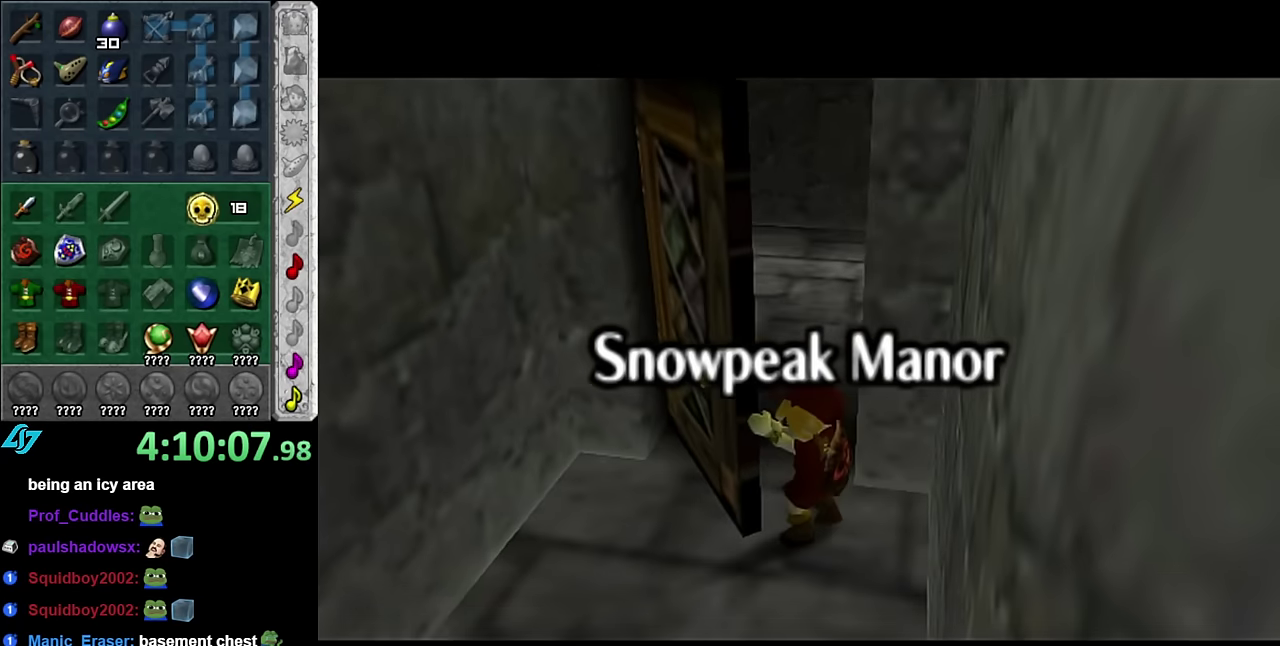
{"buttons": [], "left_stick": "center", "right_stick": "center", "events": []}
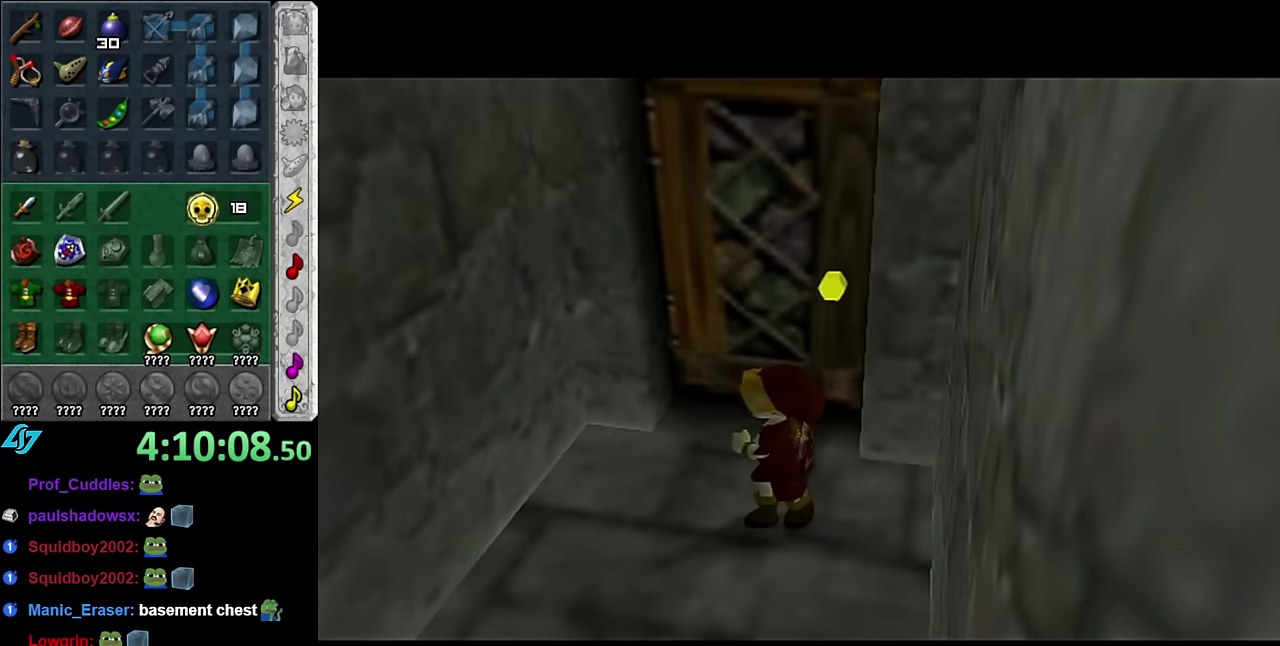
{"buttons": [], "left_stick": "down", "right_stick": "center", "events": [[83, "left_stick", "down"]]}
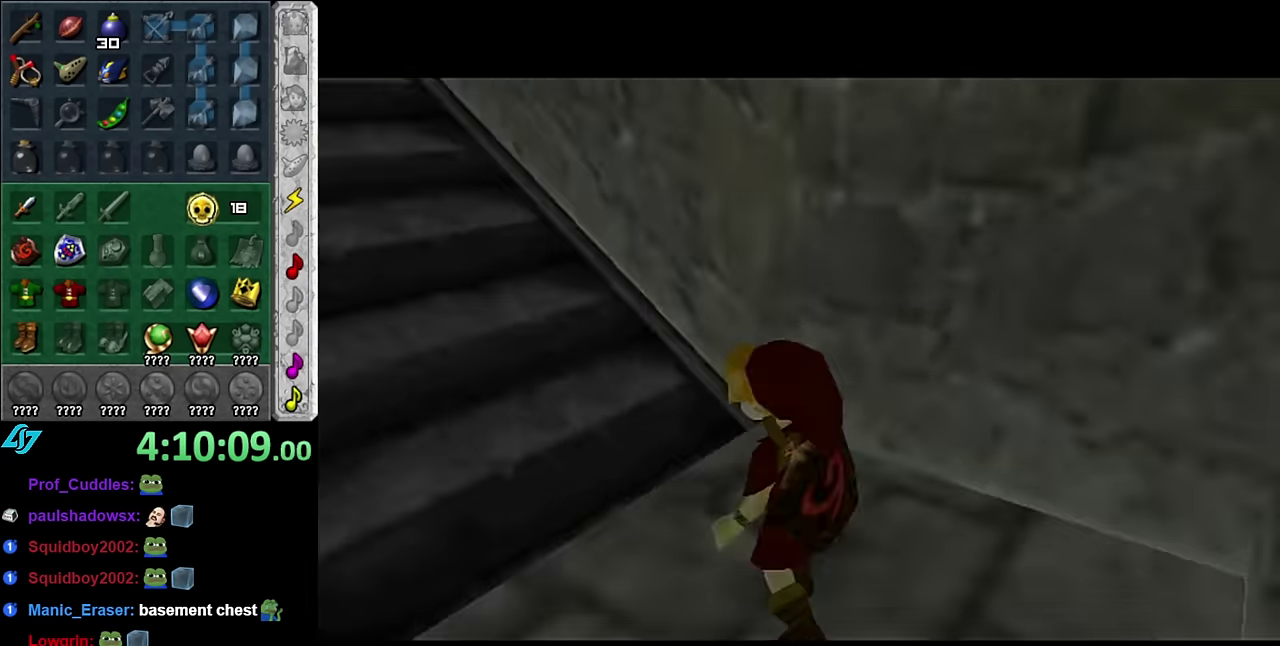
{"buttons": [], "left_stick": "down", "right_stick": "center", "events": []}
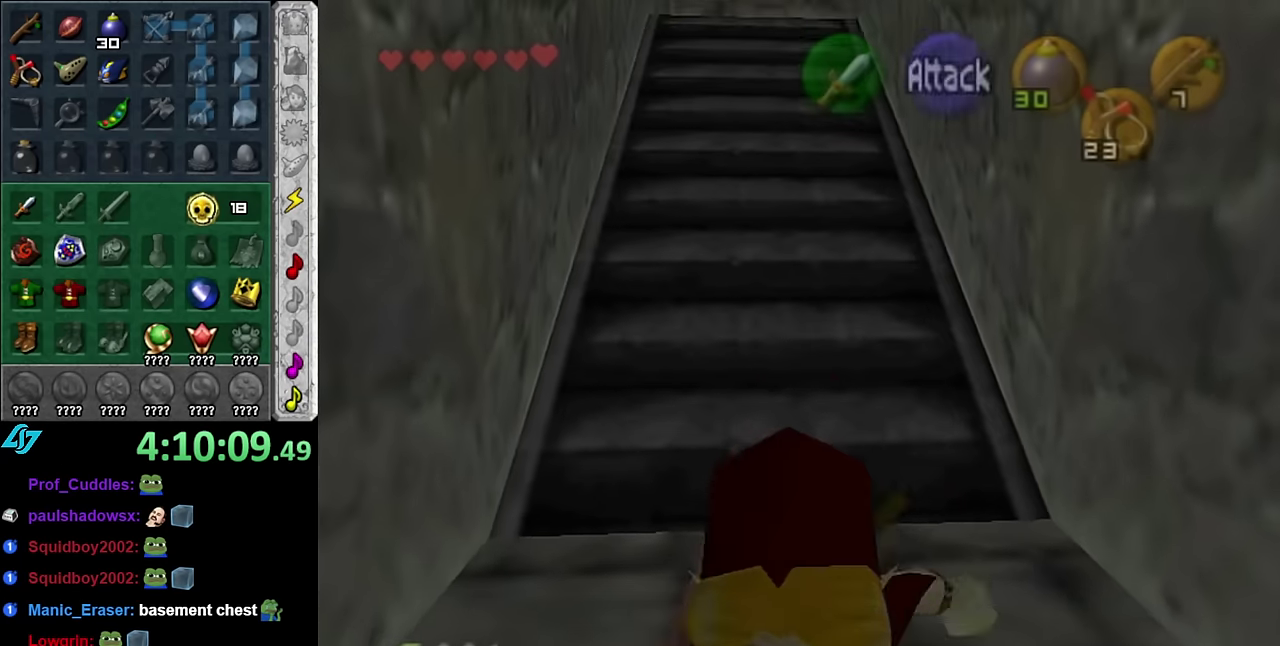
{"buttons": [], "left_stick": "center", "right_stick": "center", "events": [[17, "A", "down"], [50, "left_stick", "center"], [100, "A", "up"], [200, "A", "down"], [300, "A", "up"], [367, "A", "down"], [417, "A", "up"]]}
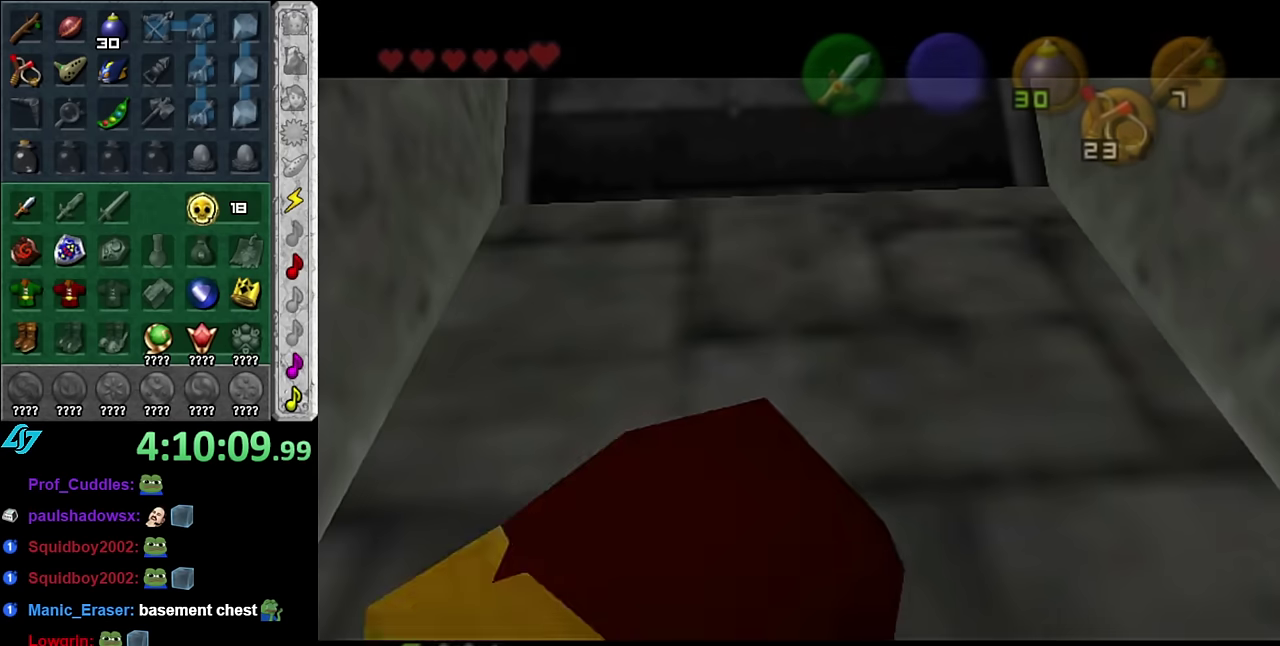
{"buttons": [], "left_stick": "up", "right_stick": "center", "events": [[17, "A", "down"], [100, "A", "up"], [167, "A", "down"], [300, "A", "up"], [417, "left_stick", "up"]]}
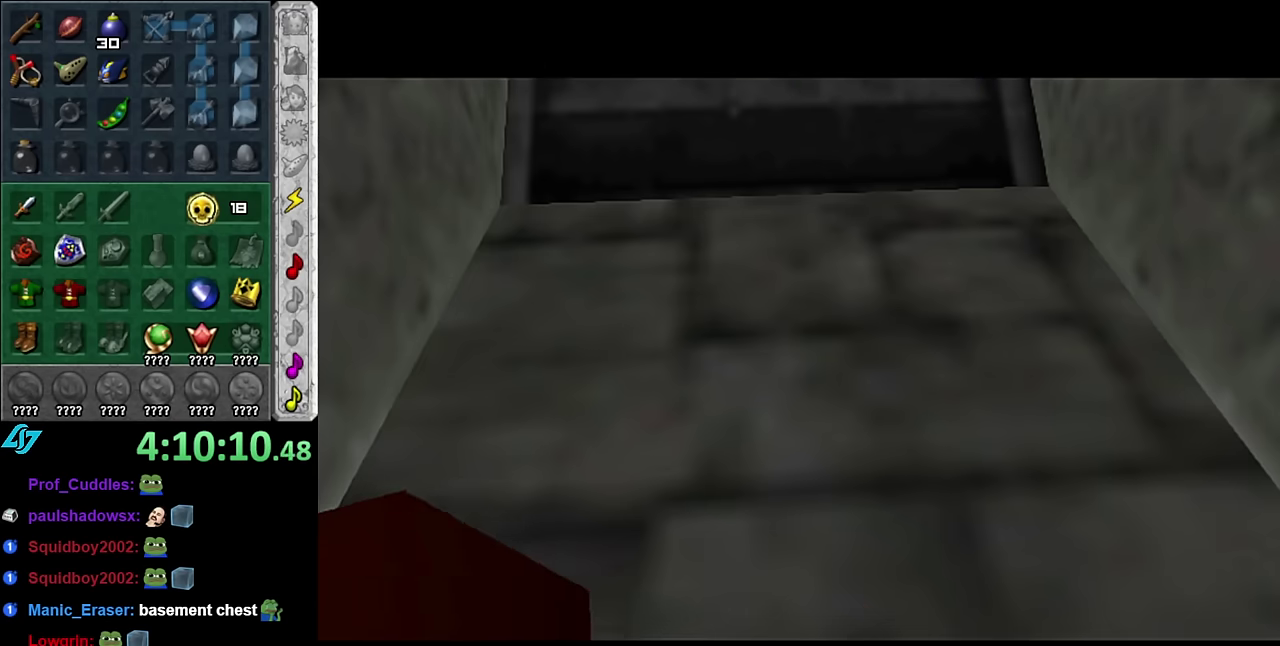
{"buttons": [], "left_stick": "up", "right_stick": "center", "events": []}
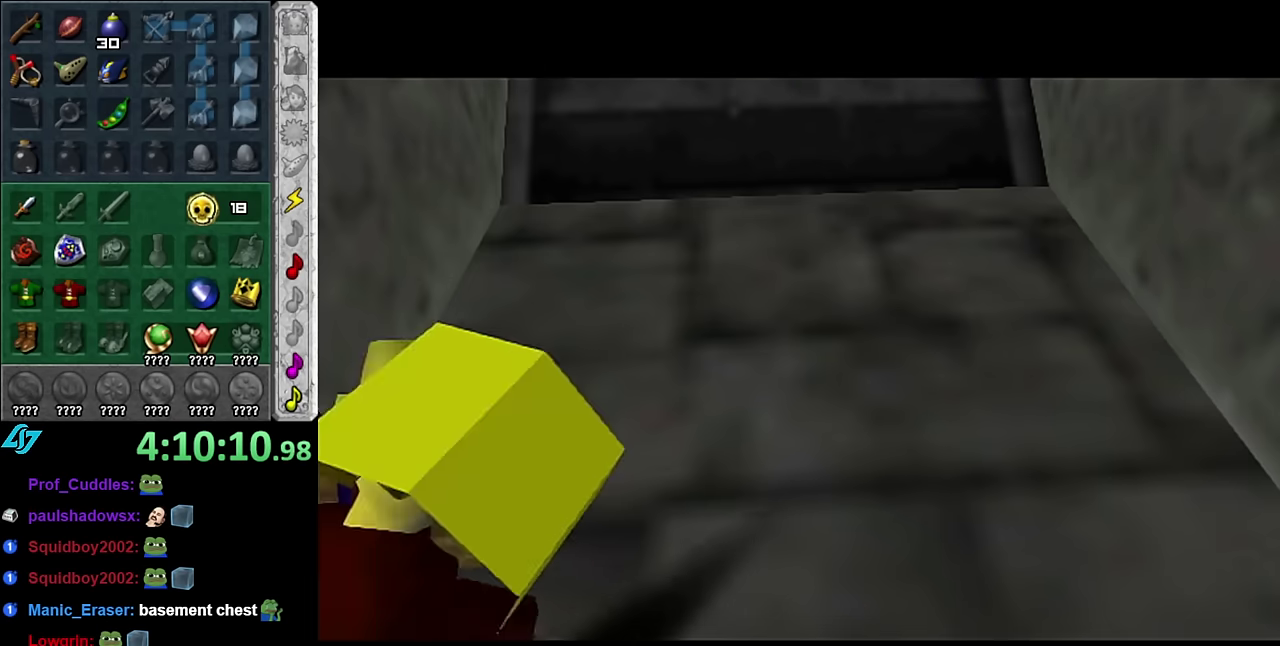
{"buttons": [], "left_stick": "up", "right_stick": "center", "events": []}
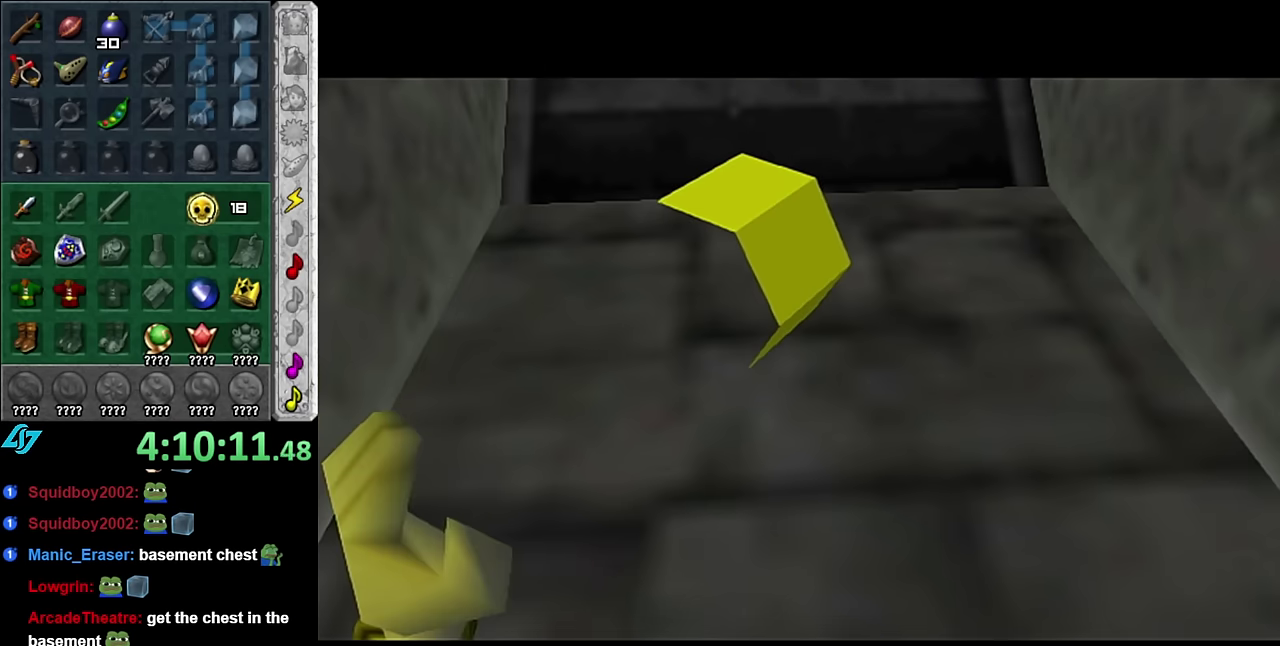
{"buttons": [], "left_stick": "up", "right_stick": "center", "events": []}
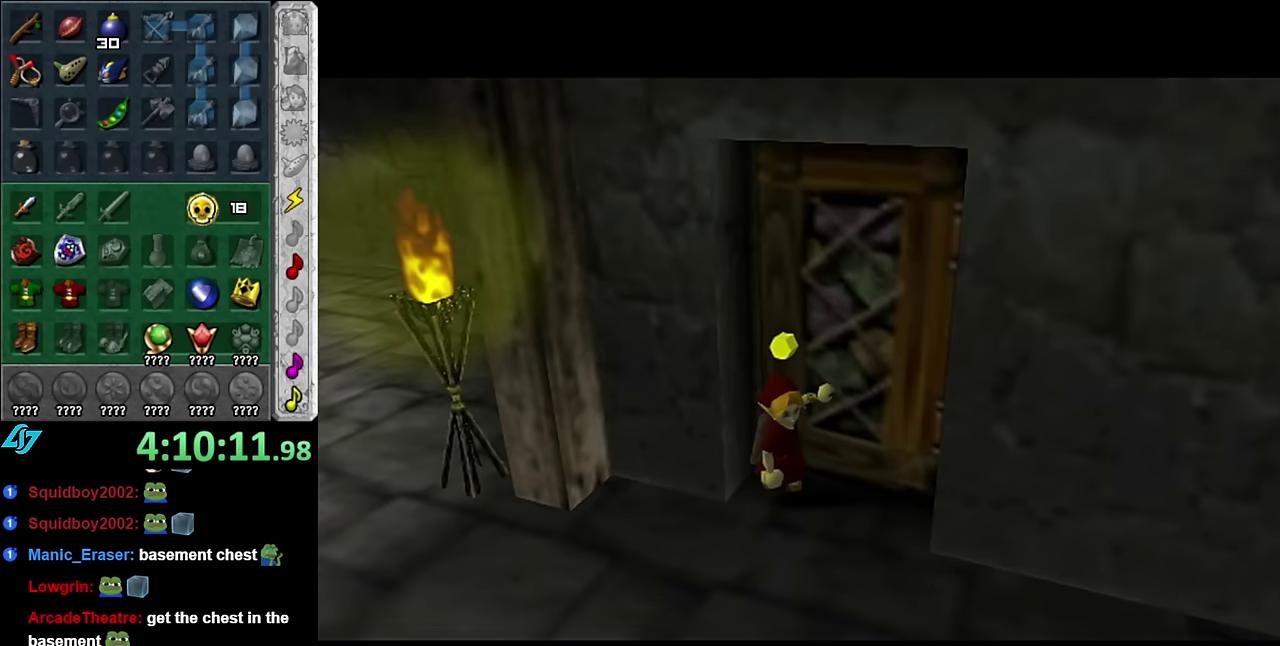
{"buttons": [], "left_stick": "up", "right_stick": "center", "events": []}
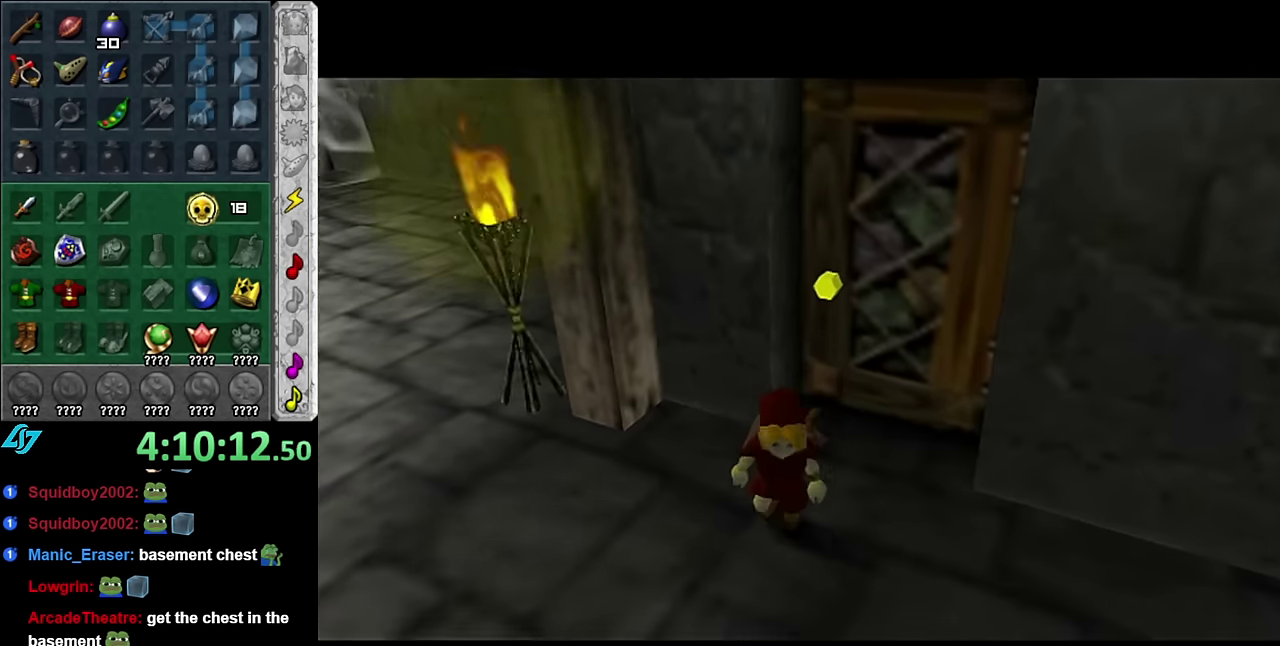
{"buttons": [], "left_stick": "up-right", "right_stick": "center", "events": [[17, "left_stick", "up-right"]]}
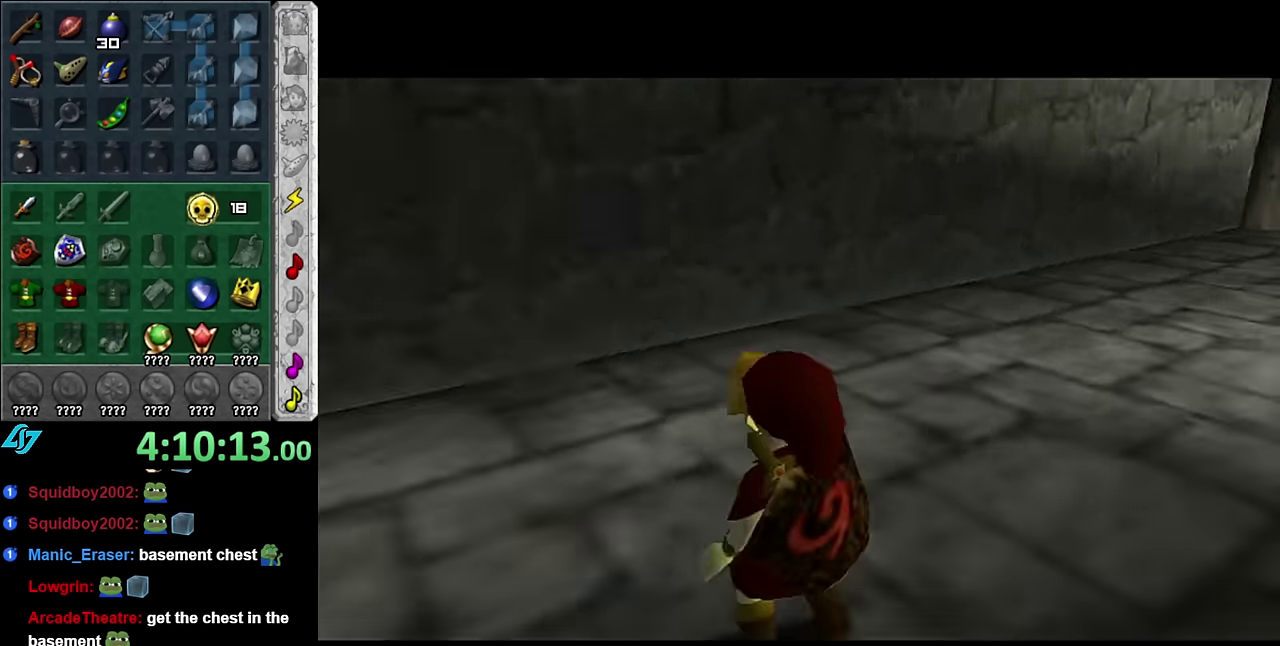
{"buttons": ["L1"], "left_stick": "up-right", "right_stick": "center", "events": [[233, "left_stick", "right"], [300, "A", "down"], [333, "left_stick", "up-right"], [383, "L1", "down"], [450, "A", "up"]]}
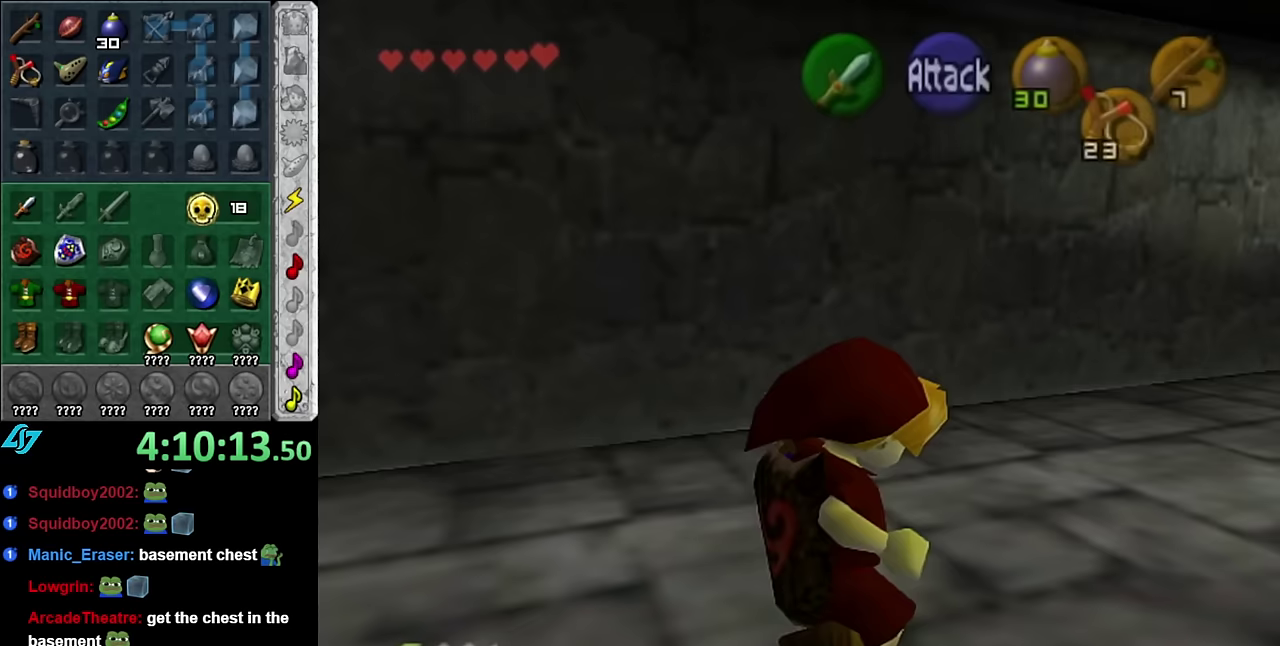
{"buttons": [], "left_stick": "up", "right_stick": "center", "events": [[100, "left_stick", "up"], [133, "L1", "up"]]}
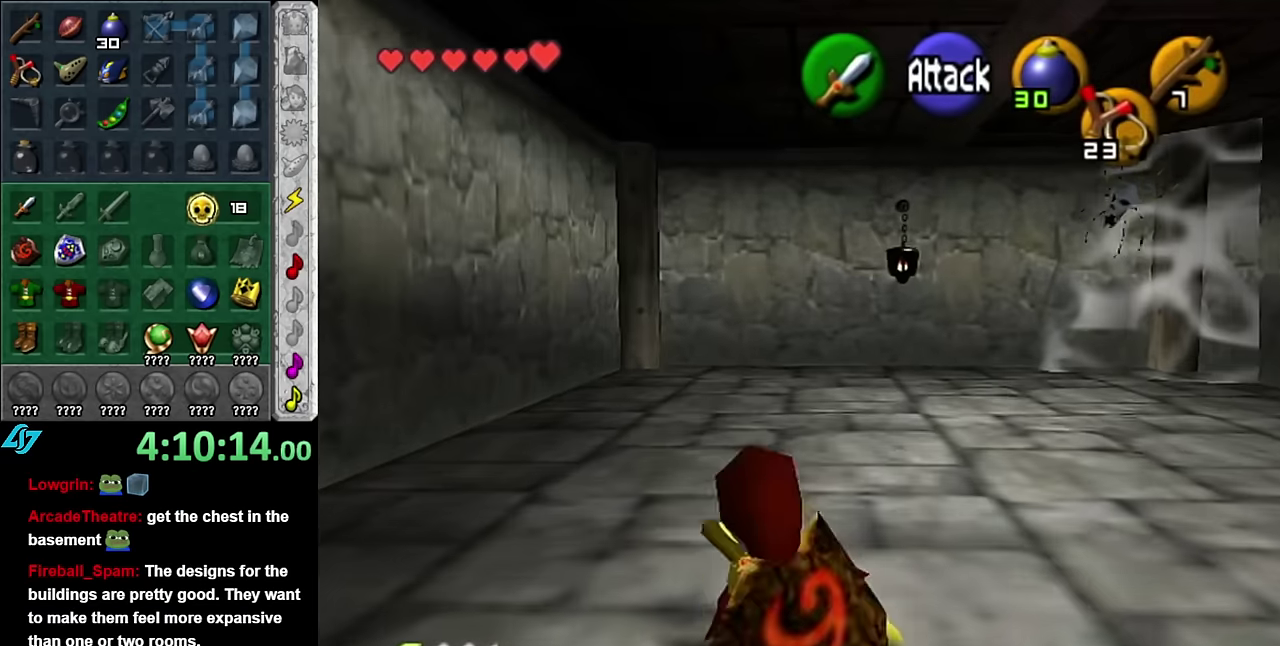
{"buttons": [], "left_stick": "up-right", "right_stick": "center", "events": [[100, "A", "down"], [267, "A", "up"], [450, "left_stick", "up-right"]]}
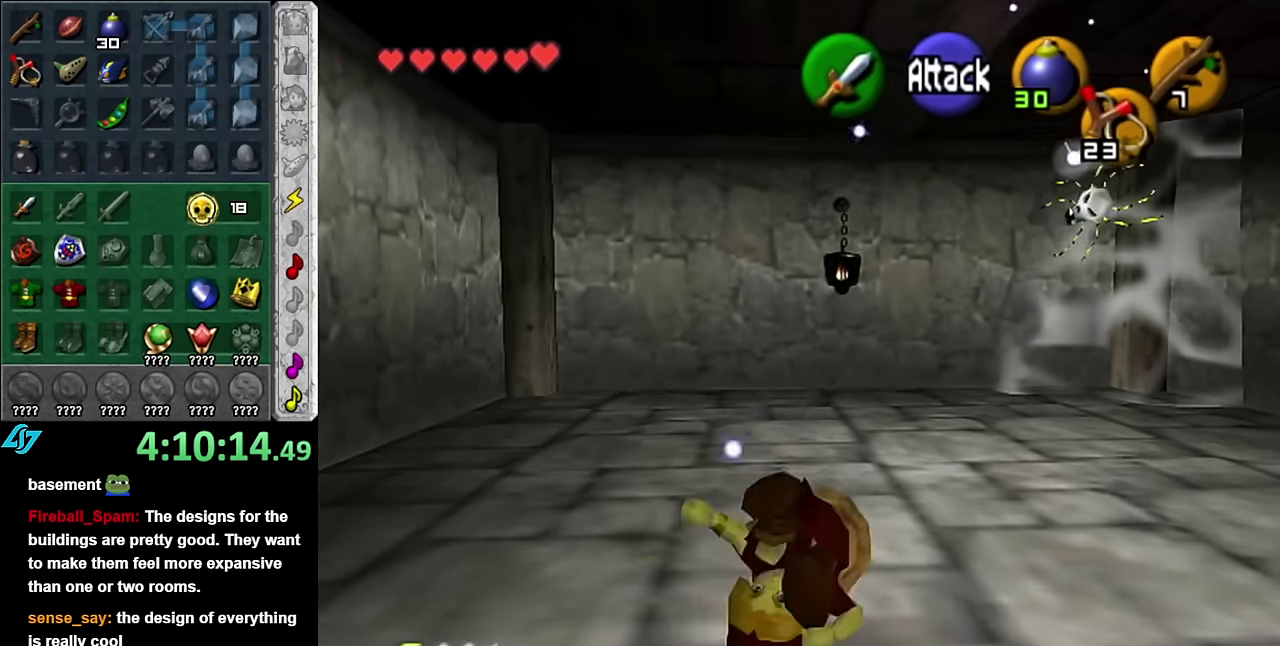
{"buttons": ["L1"], "left_stick": "center", "right_stick": "center", "events": [[167, "left_stick", "right"], [267, "left_stick", "down-right"], [317, "L1", "down"], [317, "left_stick", "right"], [367, "left_stick", "center"]]}
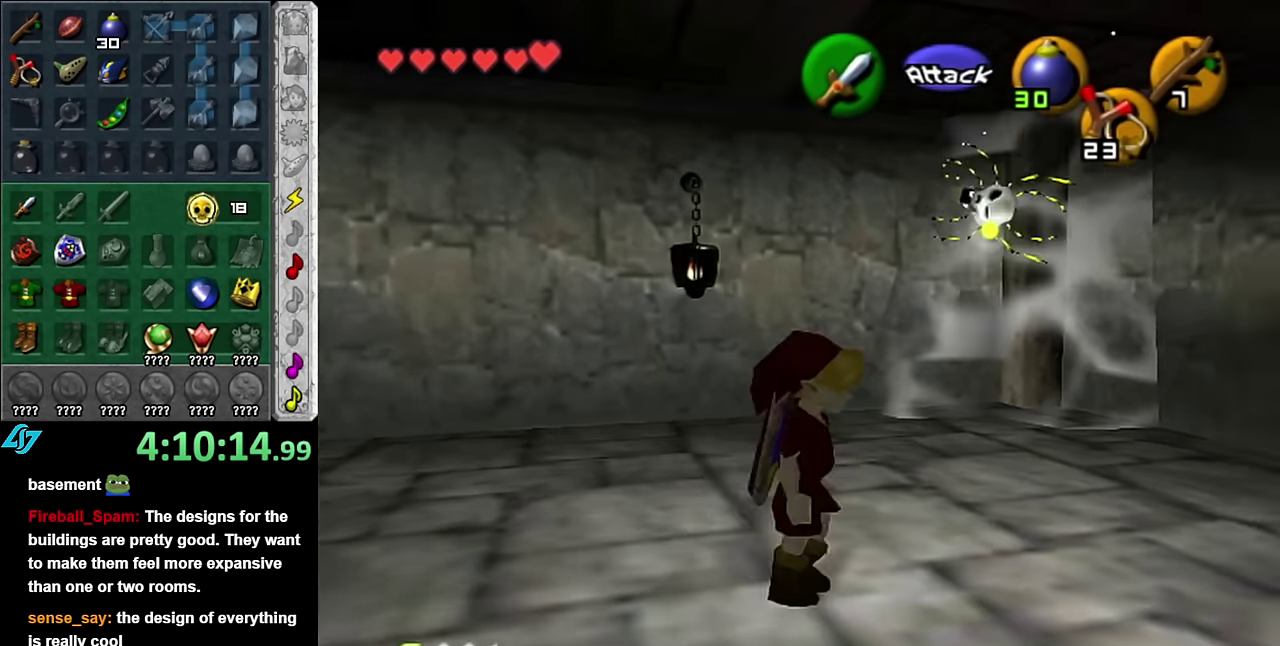
{"buttons": [], "left_stick": "up-right", "right_stick": "center", "events": [[67, "L1", "up"], [133, "left_stick", "up-right"]]}
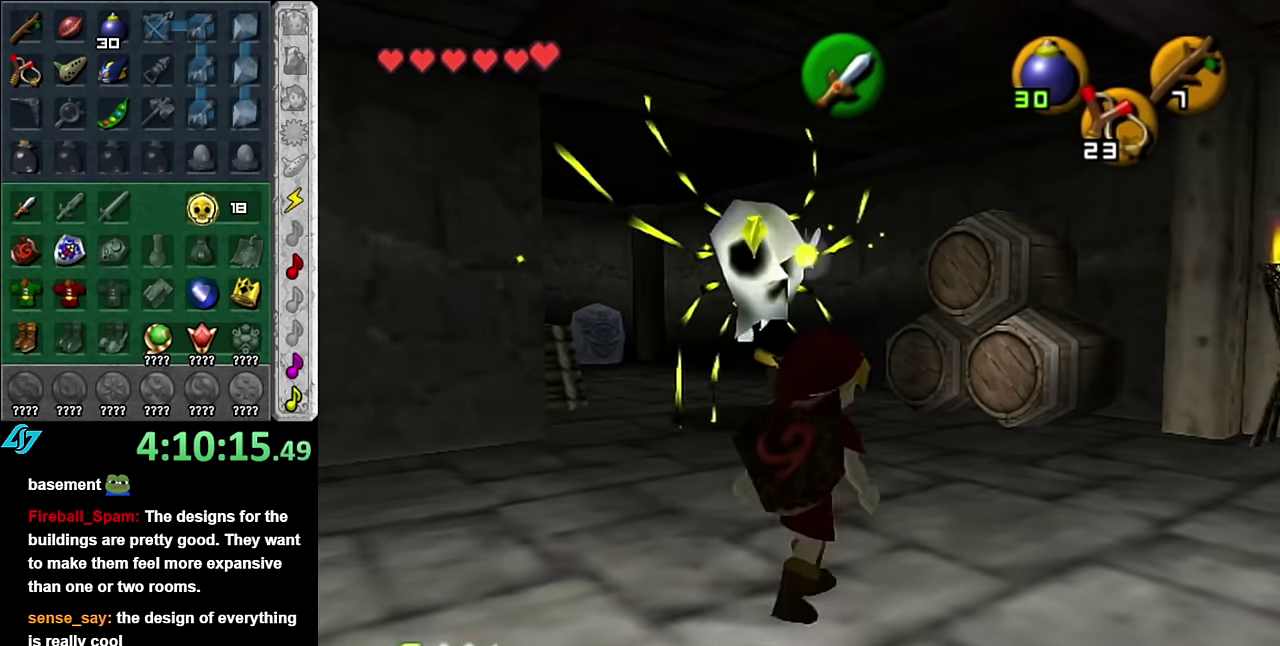
{"buttons": [], "left_stick": "center", "right_stick": "center", "events": [[50, "left_stick", "up"], [233, "left_stick", "center"]]}
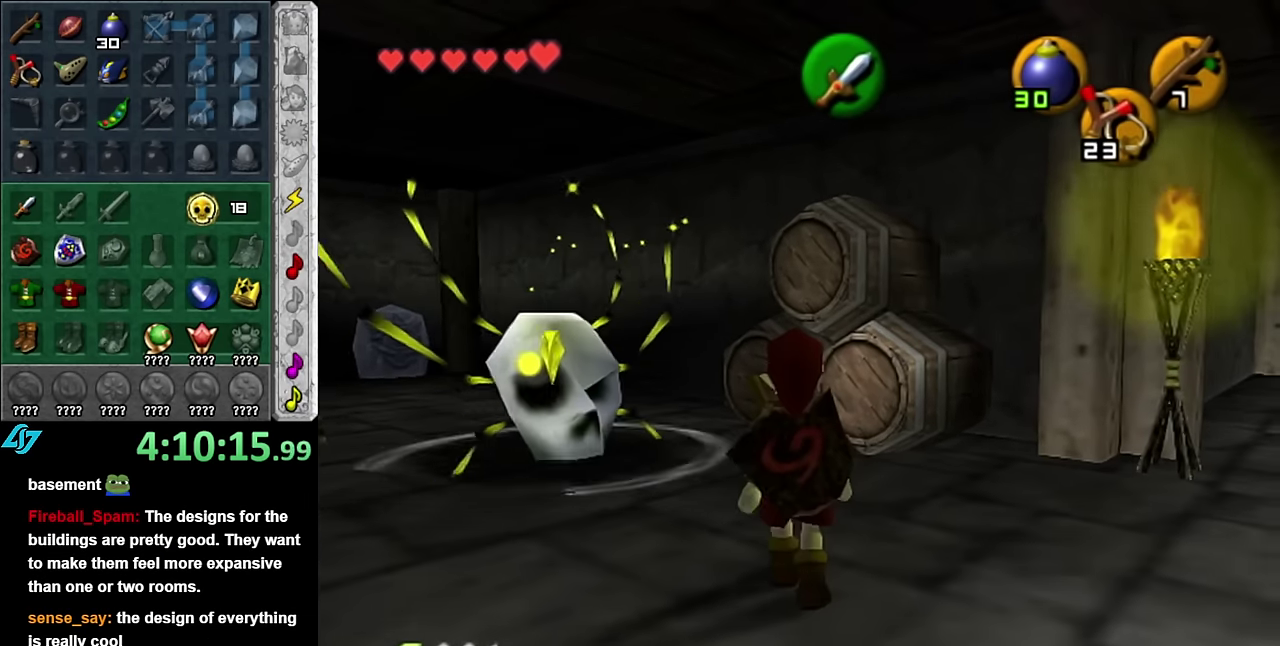
{"buttons": [], "left_stick": "down-right", "right_stick": "center", "events": [[133, "L1", "down"], [350, "L1", "up"], [483, "left_stick", "down-right"]]}
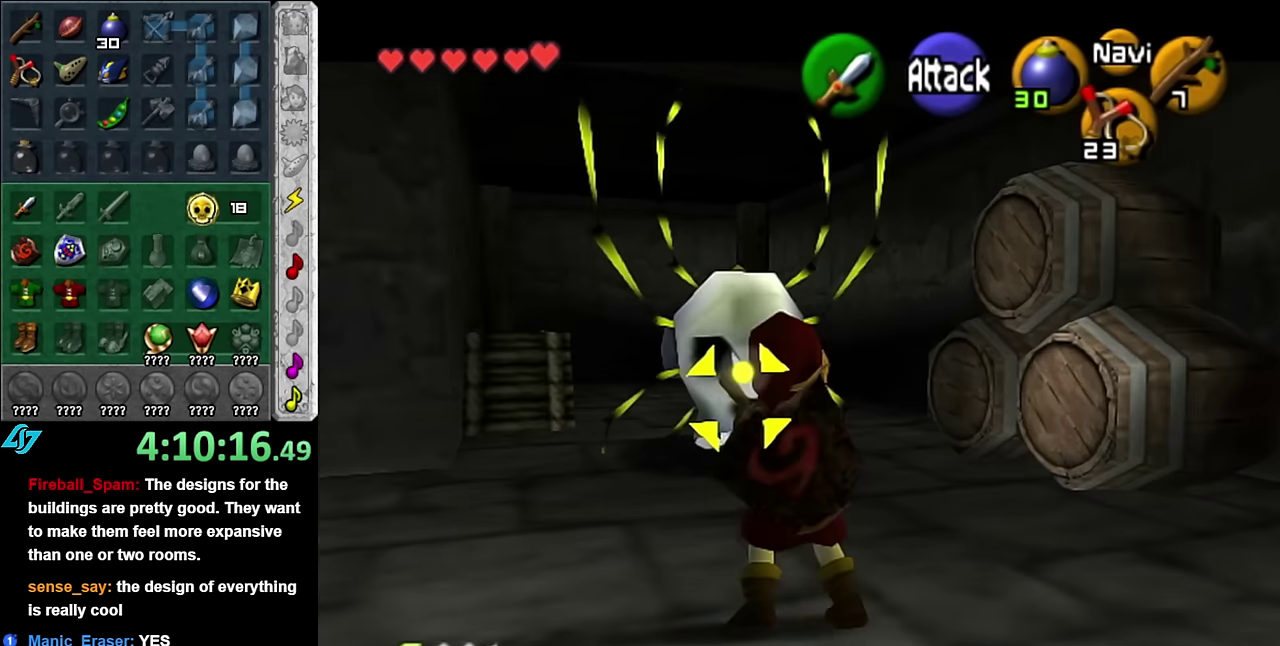
{"buttons": [], "left_stick": "center", "right_stick": "center", "events": [[317, "left_stick", "center"]]}
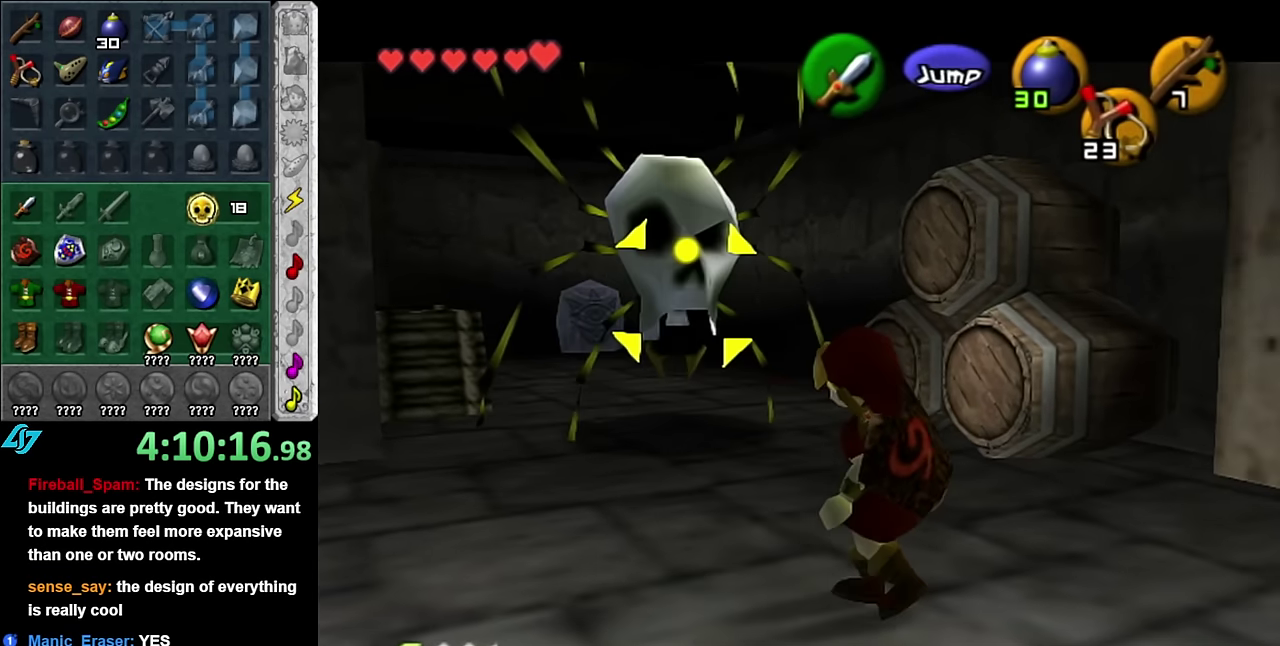
{"buttons": [], "left_stick": "center", "right_stick": "center", "events": []}
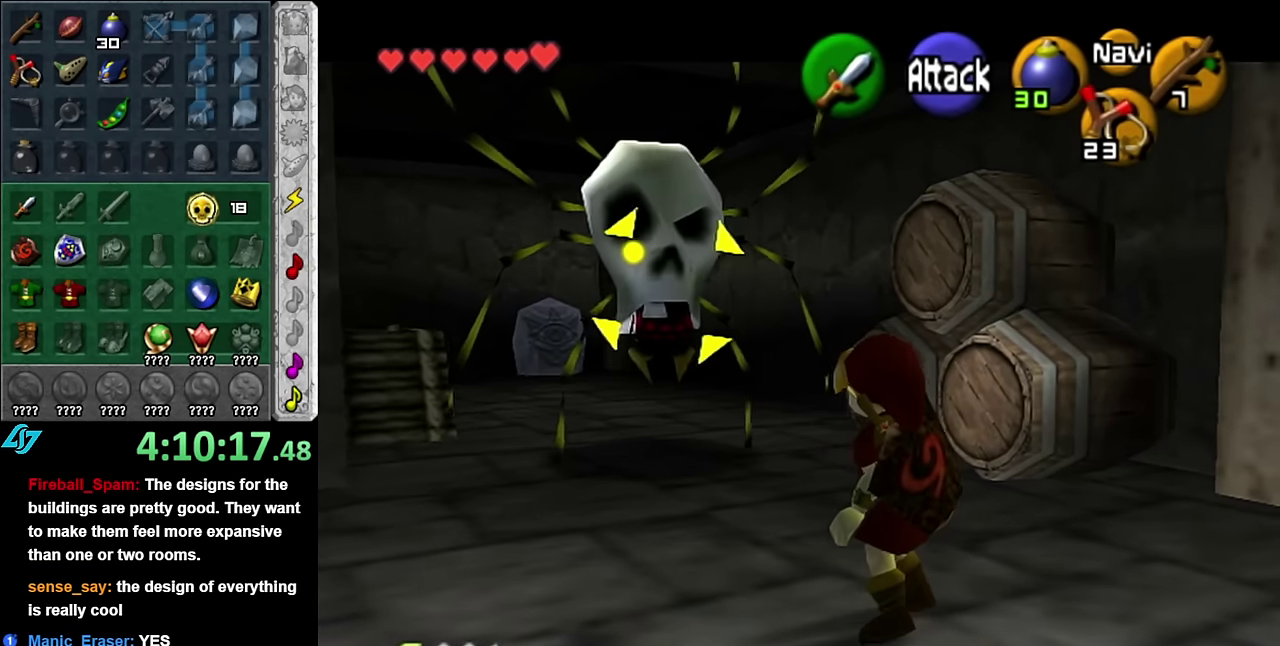
{"buttons": [], "left_stick": "center", "right_stick": "center", "events": []}
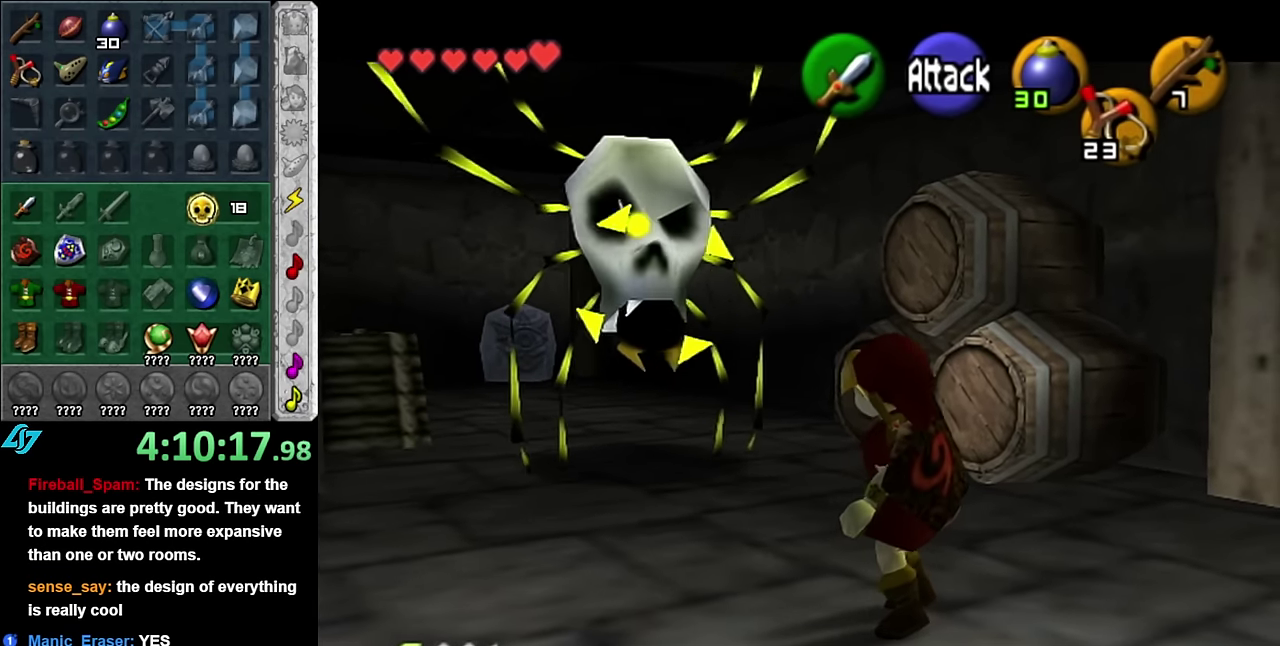
{"buttons": [], "left_stick": "center", "right_stick": "center", "events": [[117, "B", "down"], [200, "B", "up"], [267, "A", "down"], [367, "A", "up"], [417, "A", "down"], [483, "A", "up"]]}
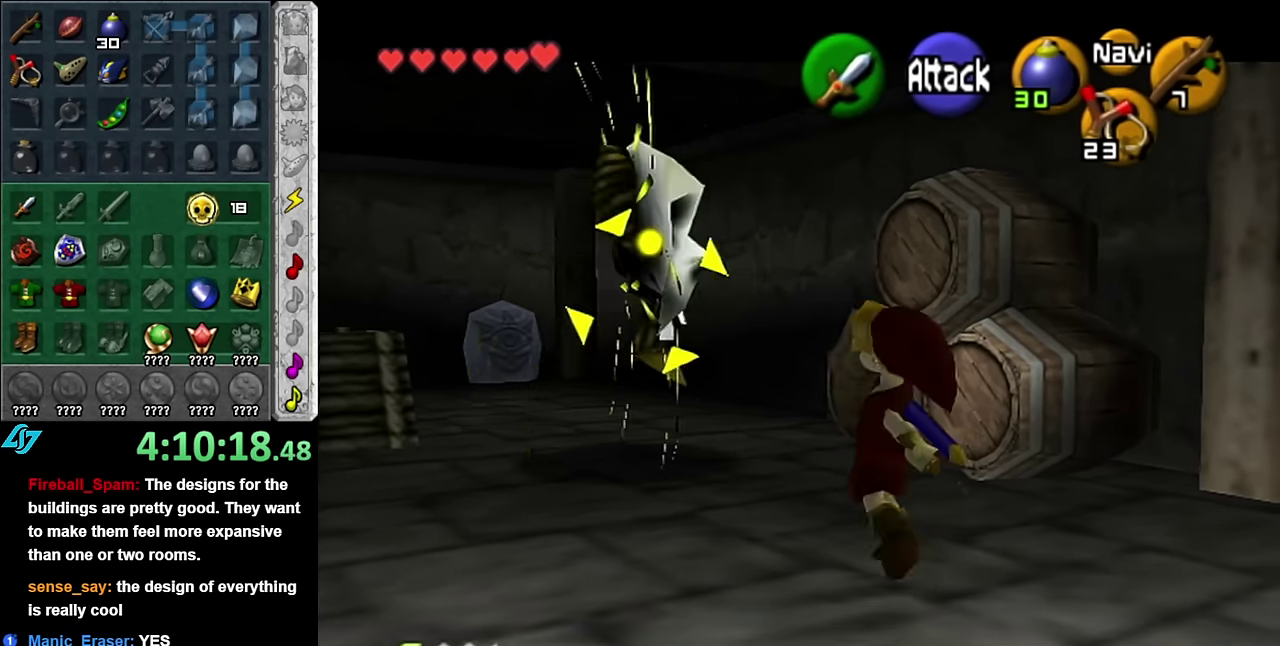
{"buttons": [], "left_stick": "up", "right_stick": "center", "events": [[50, "A", "down"], [133, "A", "up"], [200, "A", "down"], [300, "A", "up"], [483, "left_stick", "up"]]}